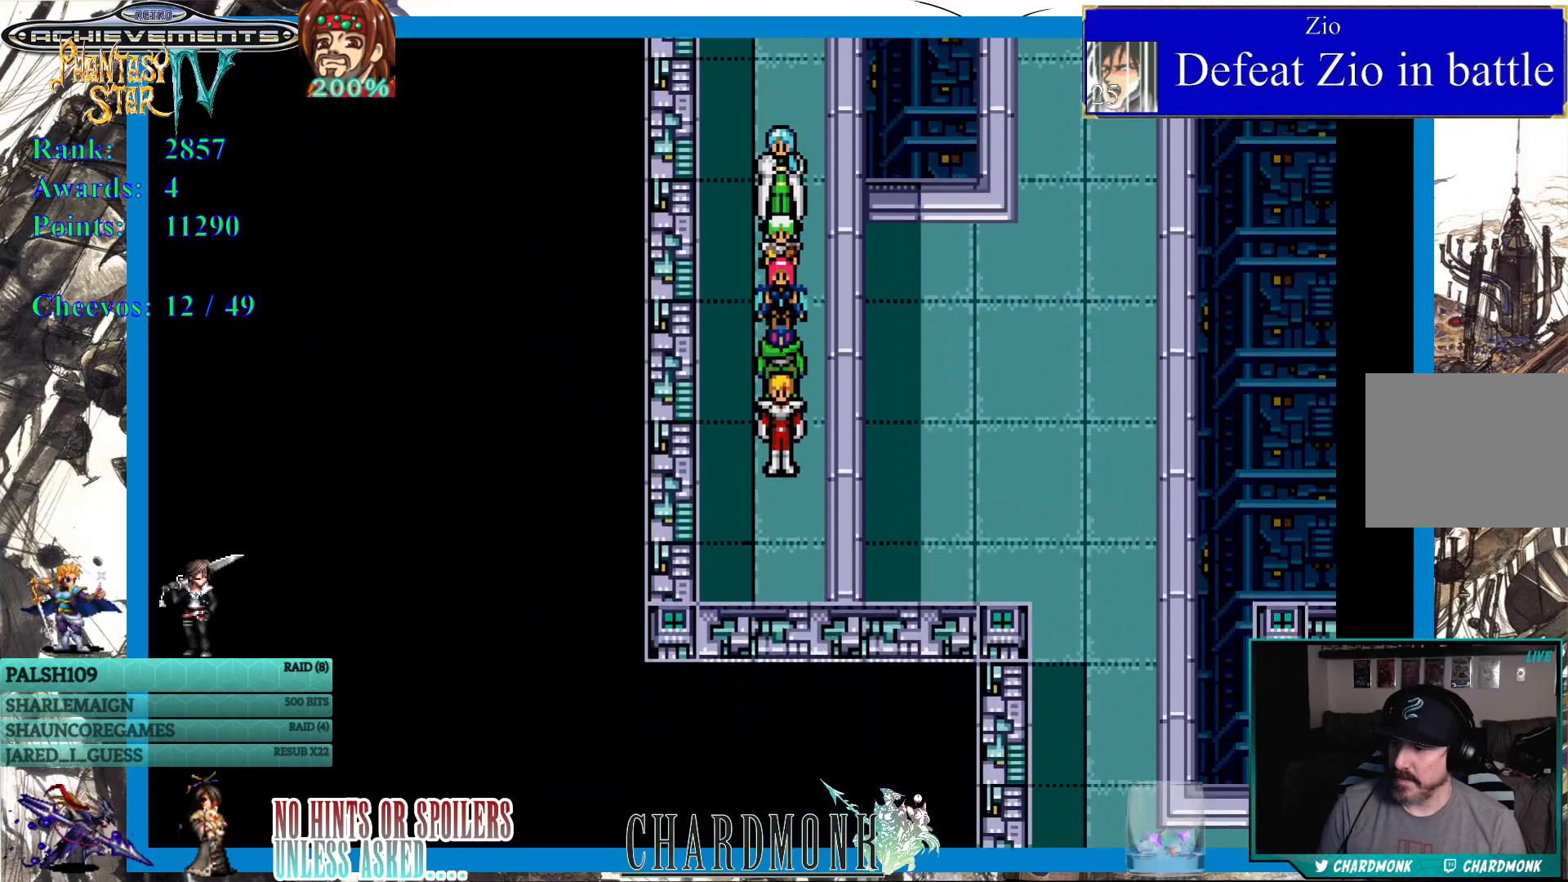
Gameplay with a controller (PlayStation layout); each line is a JSON object with the inputs held at the frame after it. "events" lists button and stick changes between this image and that frame as [ms after this image, input, new state], when the widget could be followed in between.
{"buttons": ["DPAD_UP"], "left_stick": "center", "right_stick": "center", "events": [[383, "DPAD_DOWN", "up"], [483, "DPAD_UP", "down"]]}
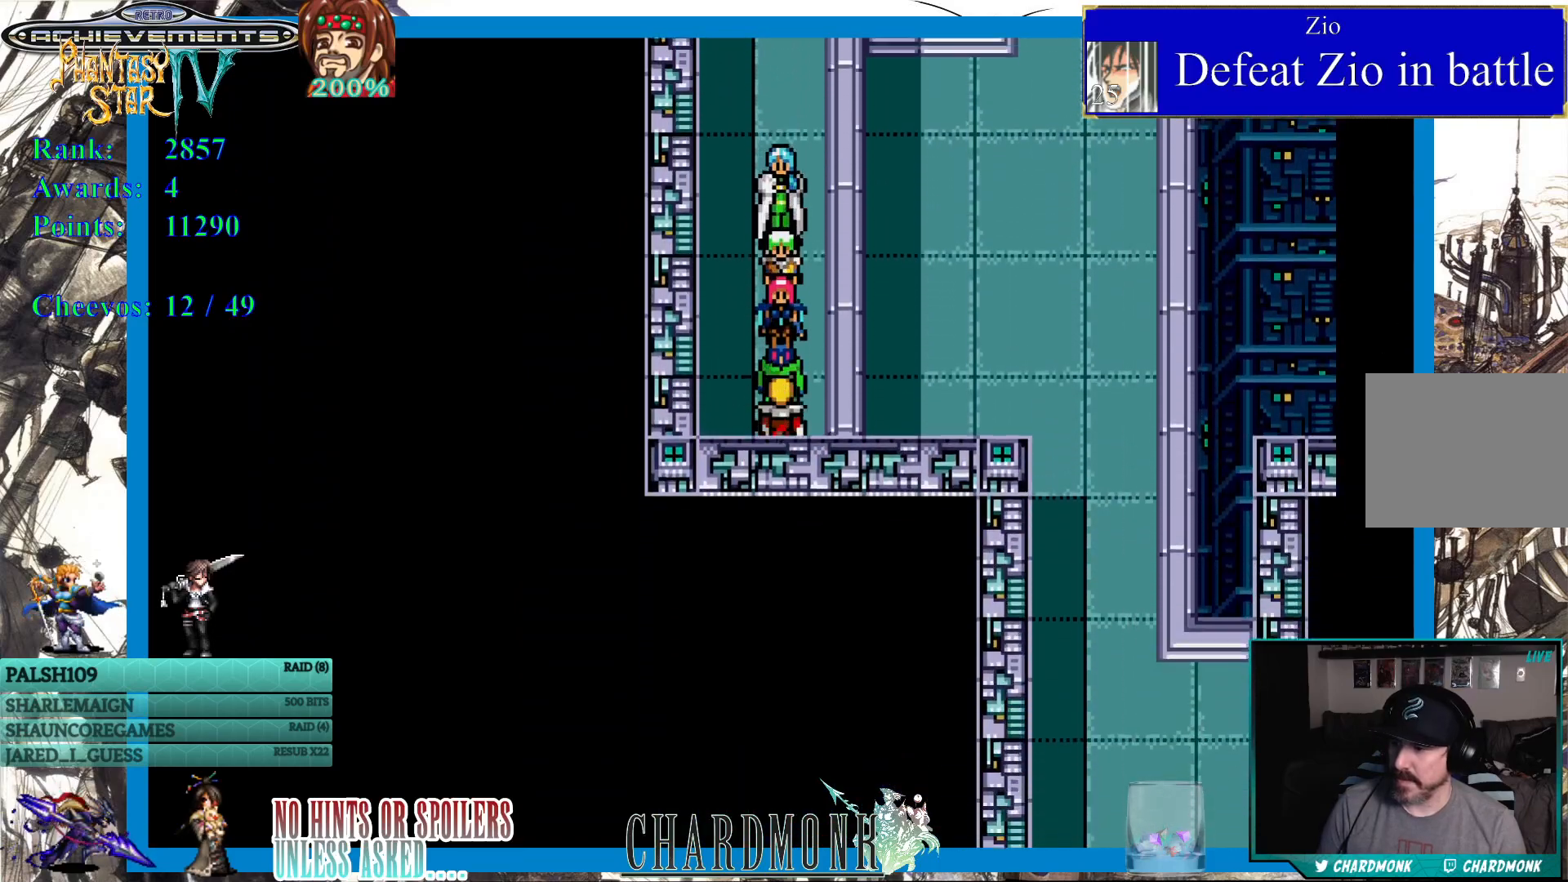
{"buttons": ["DPAD_UP"], "left_stick": "center", "right_stick": "center", "events": []}
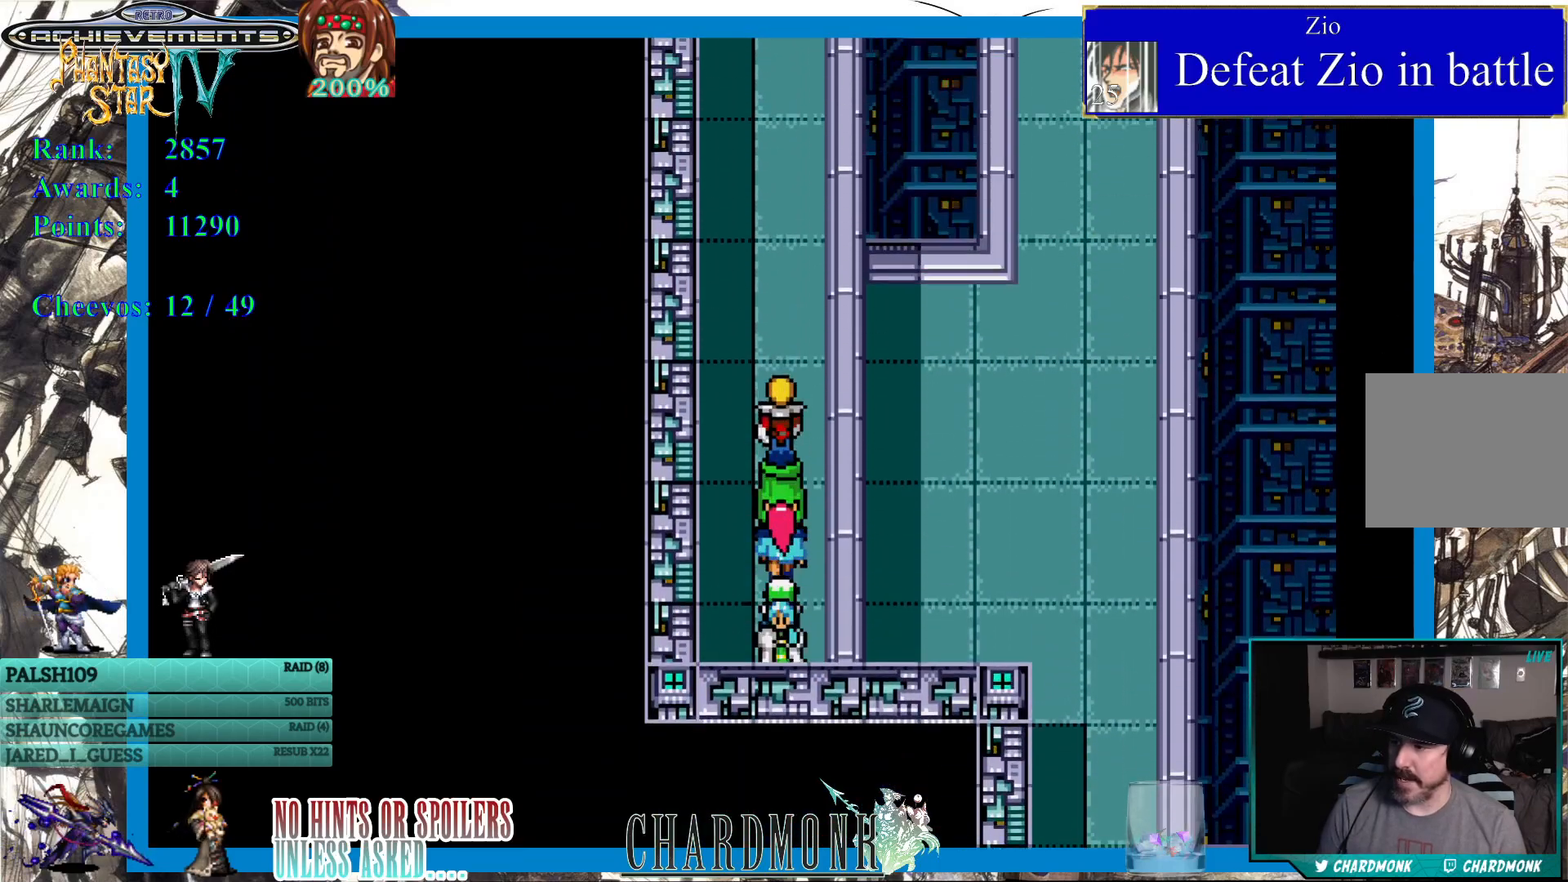
{"buttons": ["DPAD_UP"], "left_stick": "center", "right_stick": "center", "events": []}
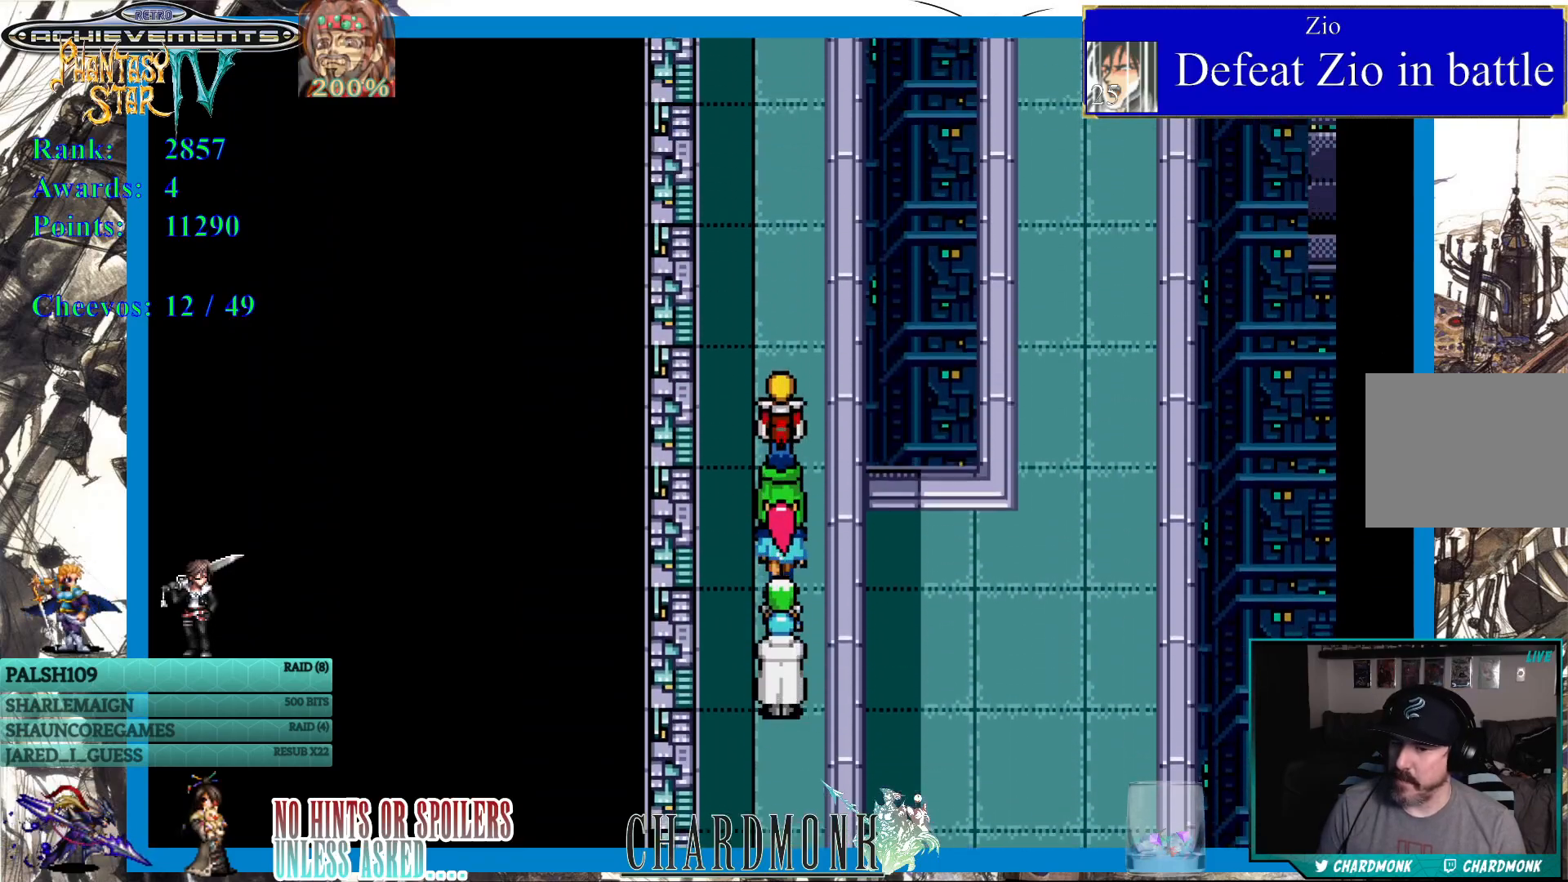
{"buttons": ["DPAD_UP"], "left_stick": "center", "right_stick": "center", "events": []}
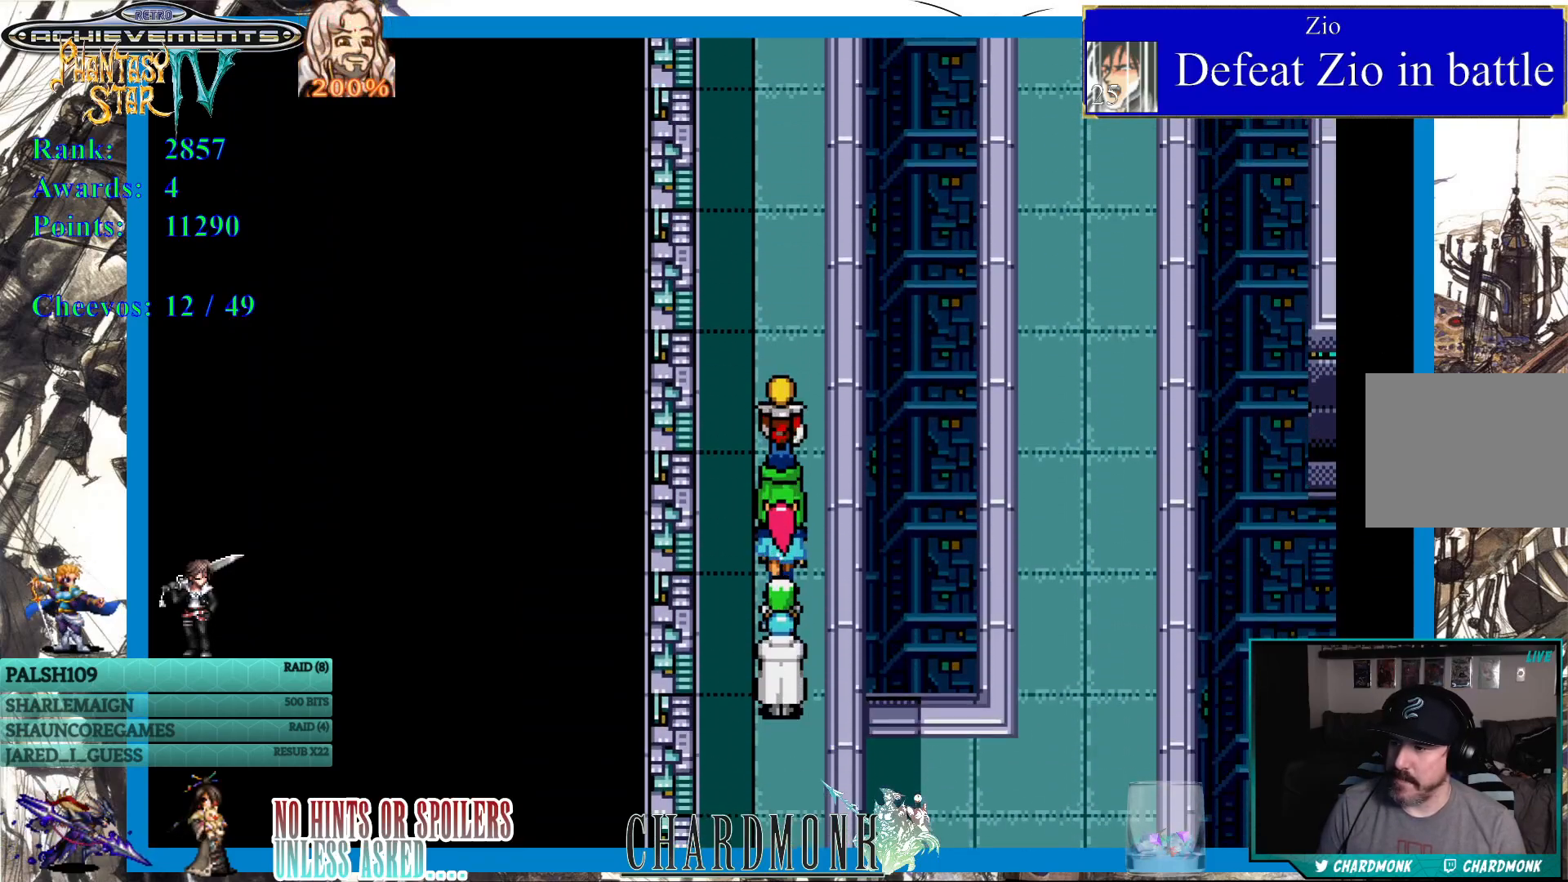
{"buttons": ["DPAD_UP"], "left_stick": "center", "right_stick": "center", "events": []}
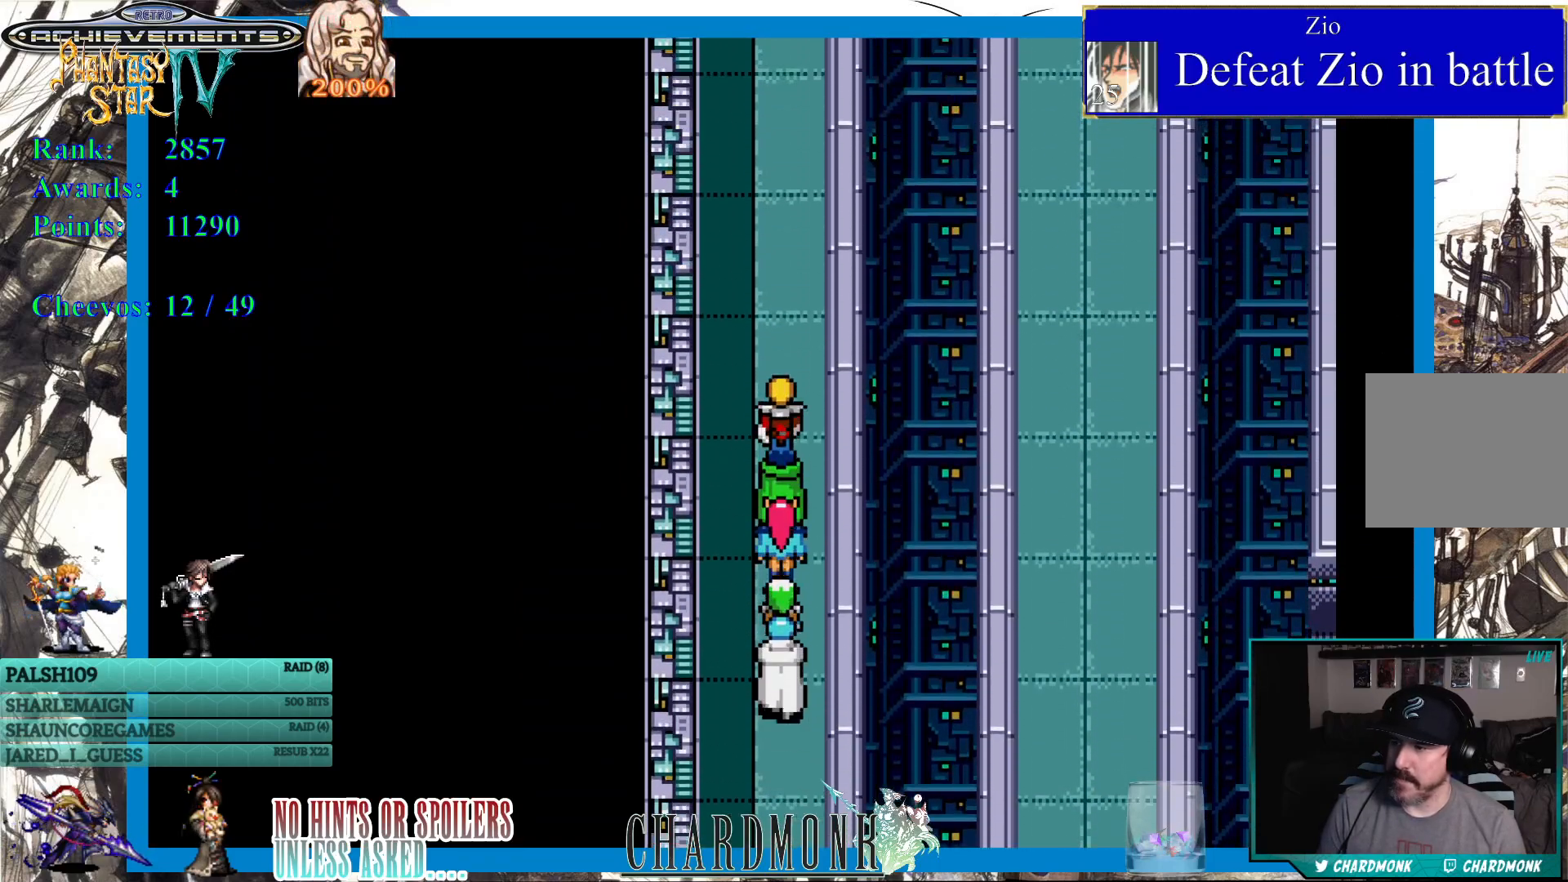
{"buttons": ["DPAD_UP"], "left_stick": "center", "right_stick": "center", "events": []}
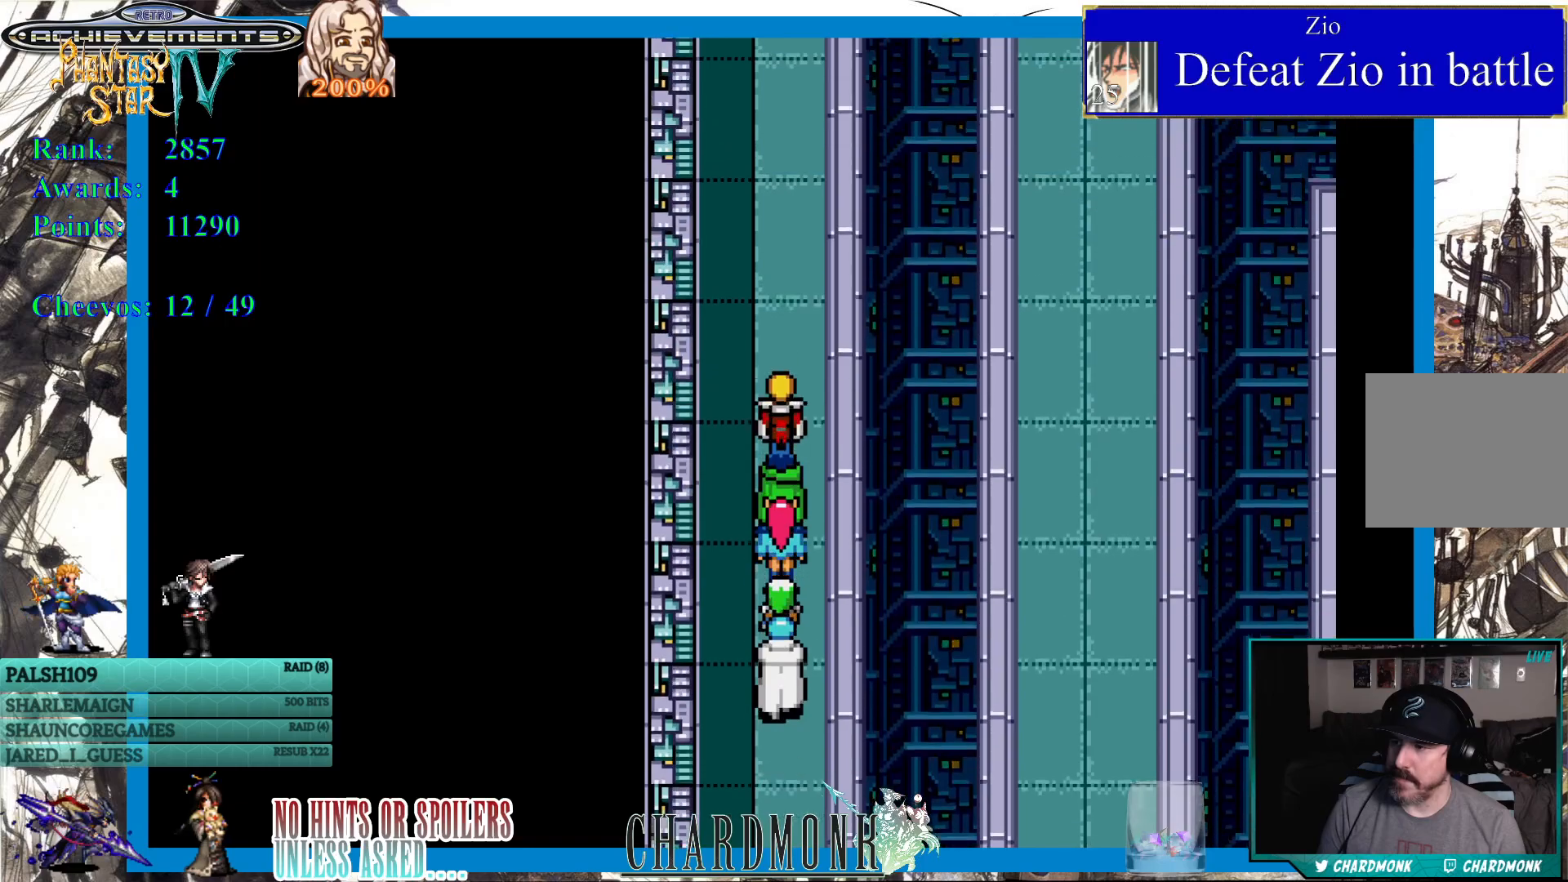
{"buttons": ["DPAD_UP"], "left_stick": "center", "right_stick": "center", "events": []}
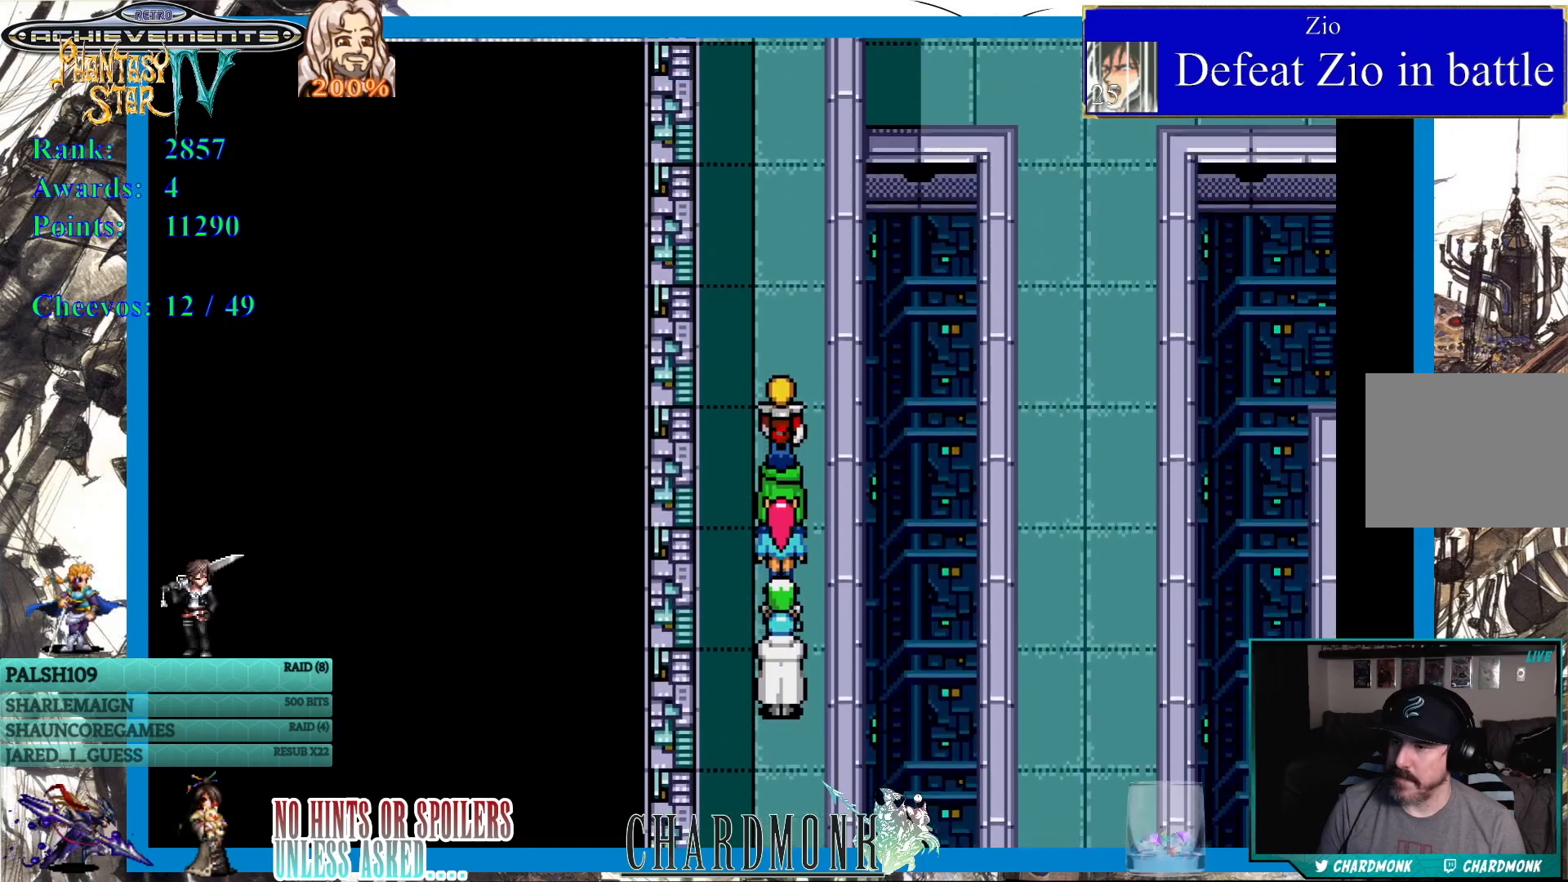
{"buttons": ["DPAD_UP"], "left_stick": "center", "right_stick": "center", "events": []}
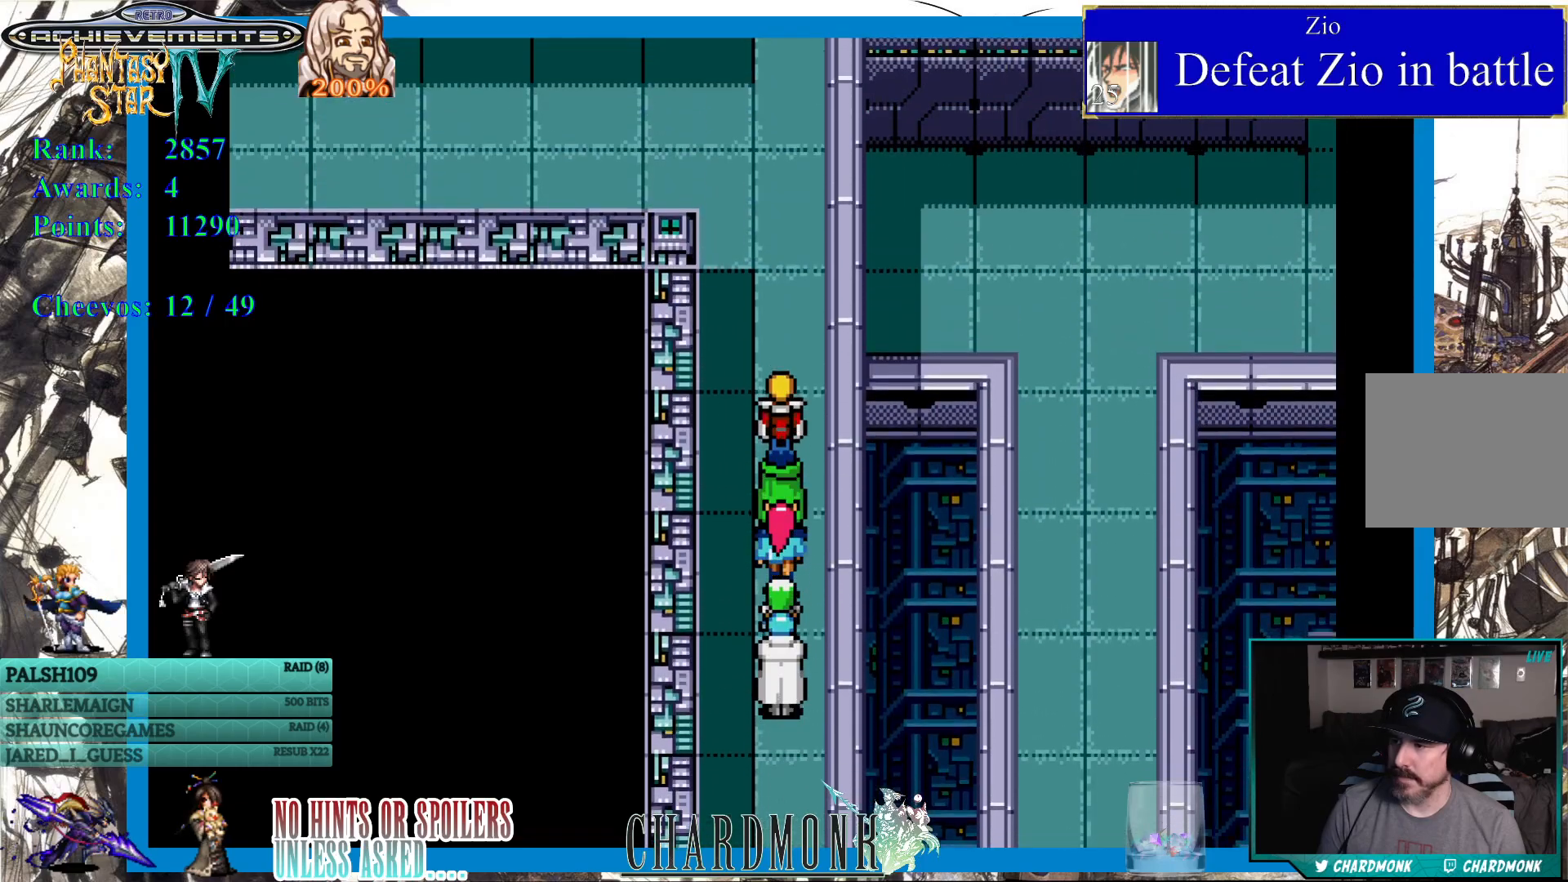
{"buttons": ["DPAD_UP"], "left_stick": "center", "right_stick": "center", "events": []}
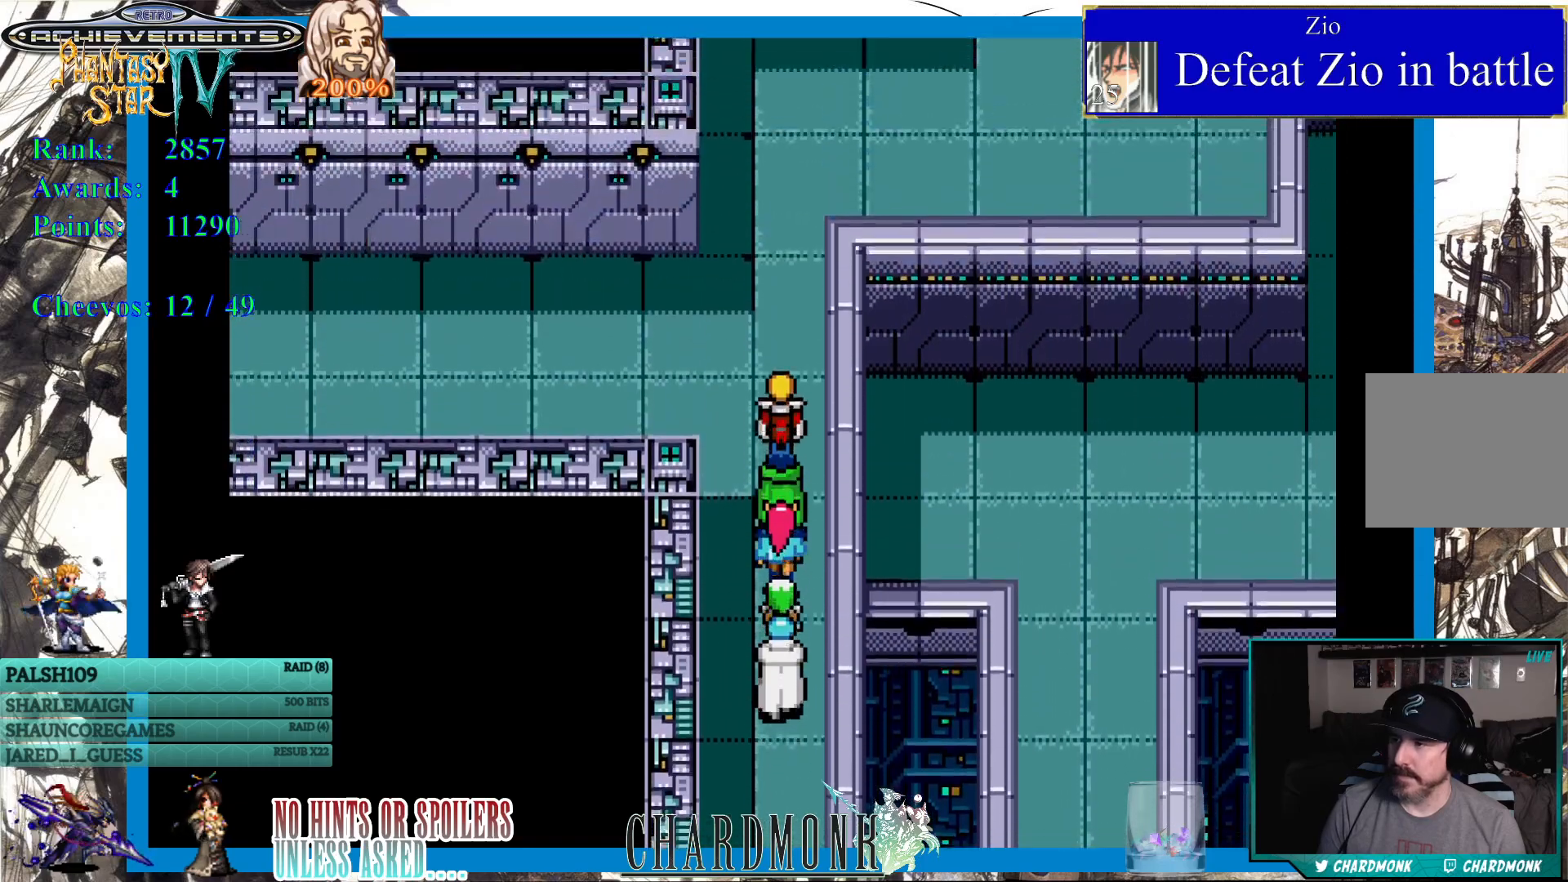
{"buttons": ["DPAD_UP"], "left_stick": "center", "right_stick": "center", "events": []}
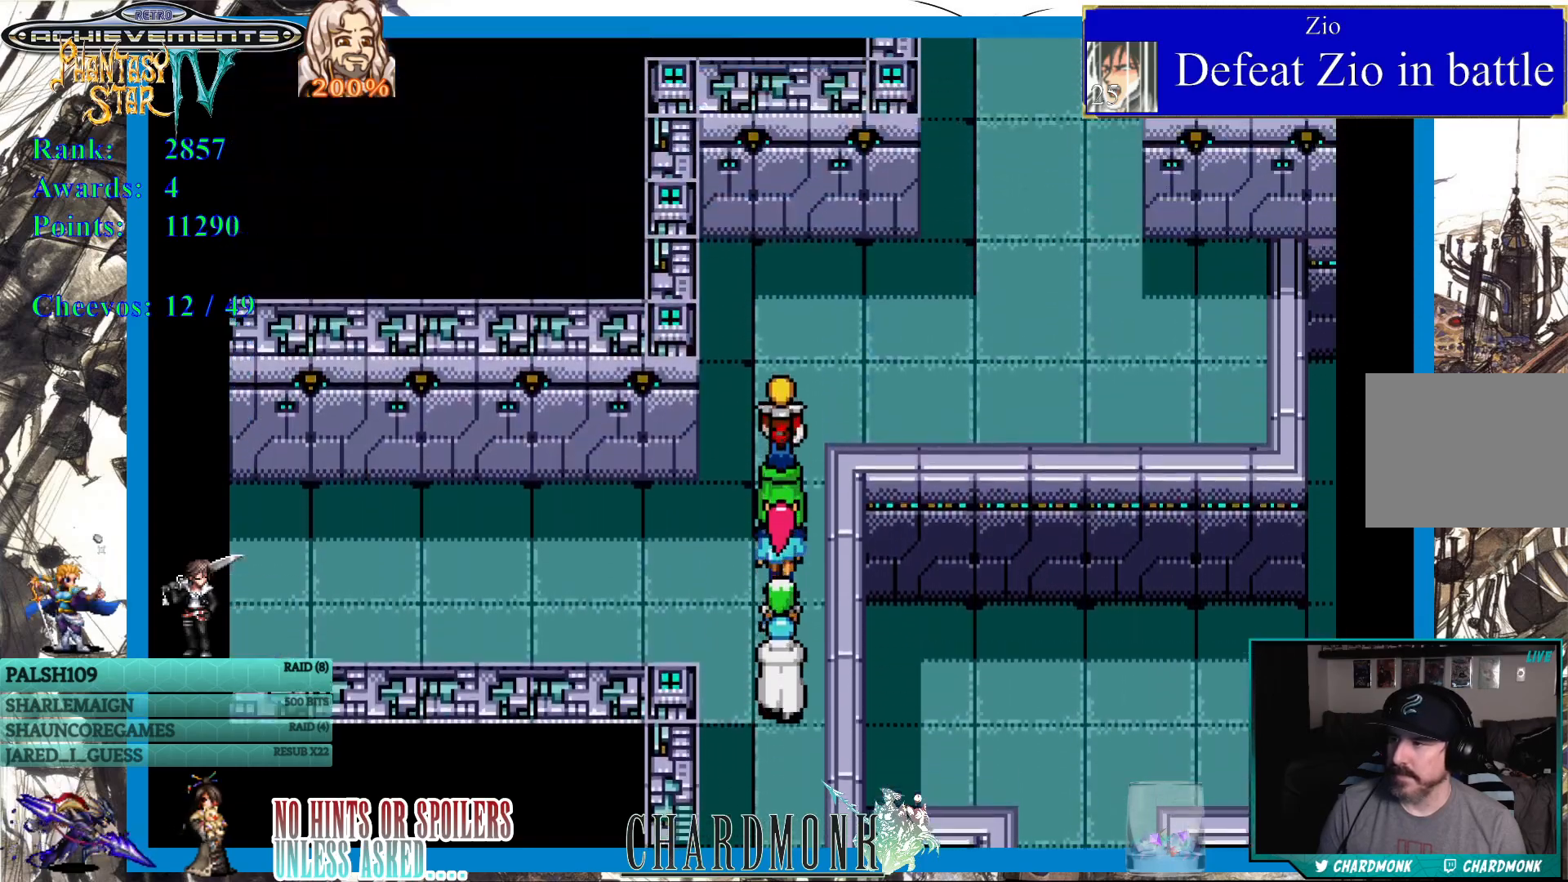
{"buttons": ["DPAD_RIGHT"], "left_stick": "center", "right_stick": "center", "events": [[217, "DPAD_RIGHT", "down"], [267, "DPAD_UP", "up"]]}
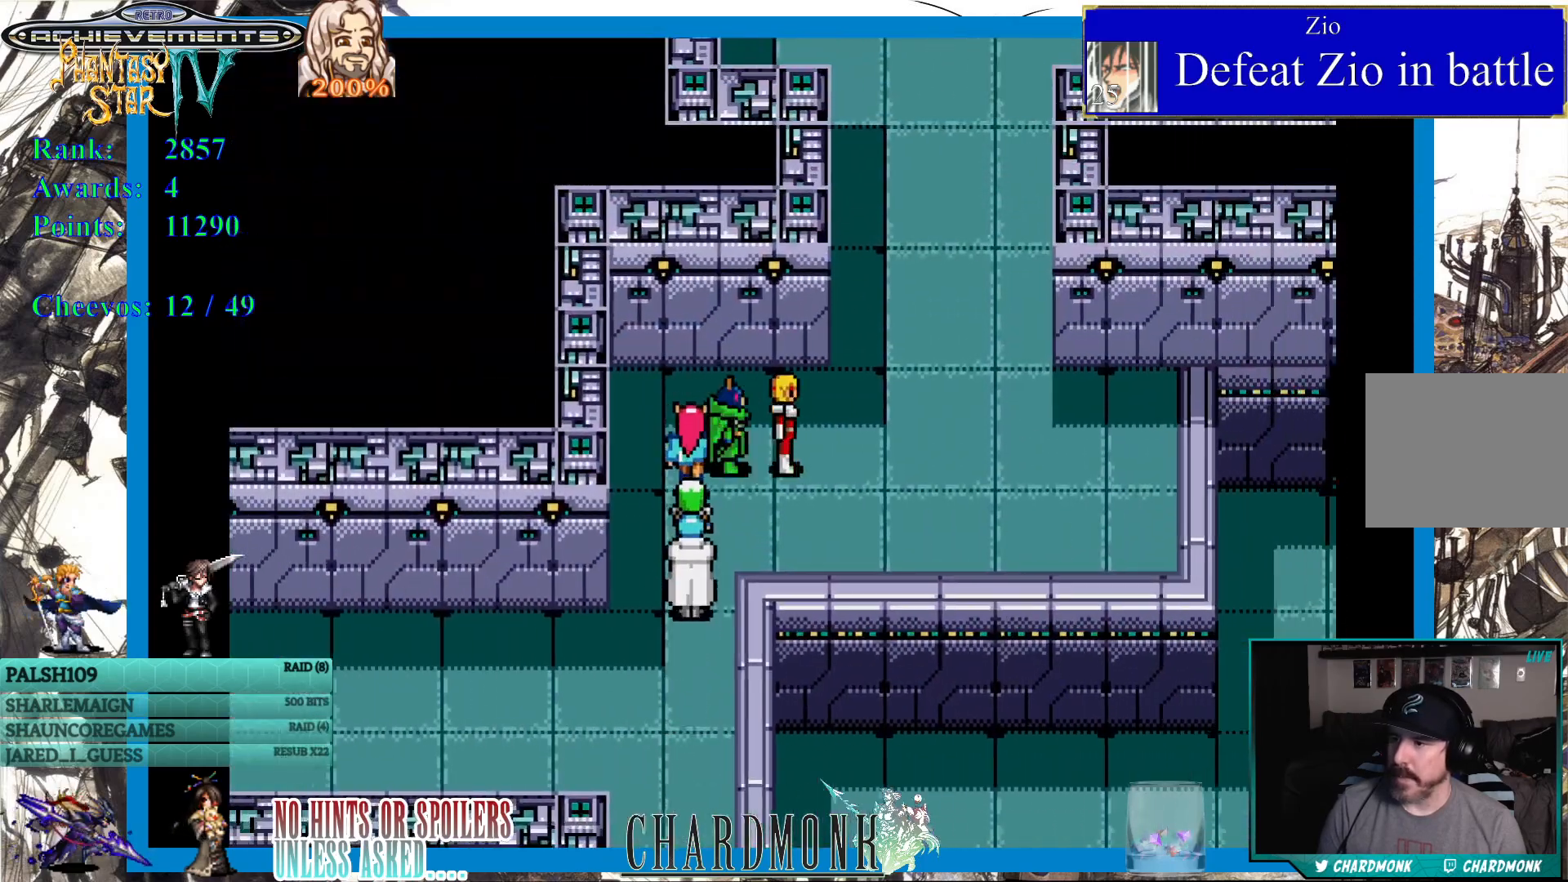
{"buttons": ["DPAD_UP"], "left_stick": "center", "right_stick": "center", "events": [[300, "DPAD_UP", "down"], [333, "DPAD_RIGHT", "up"]]}
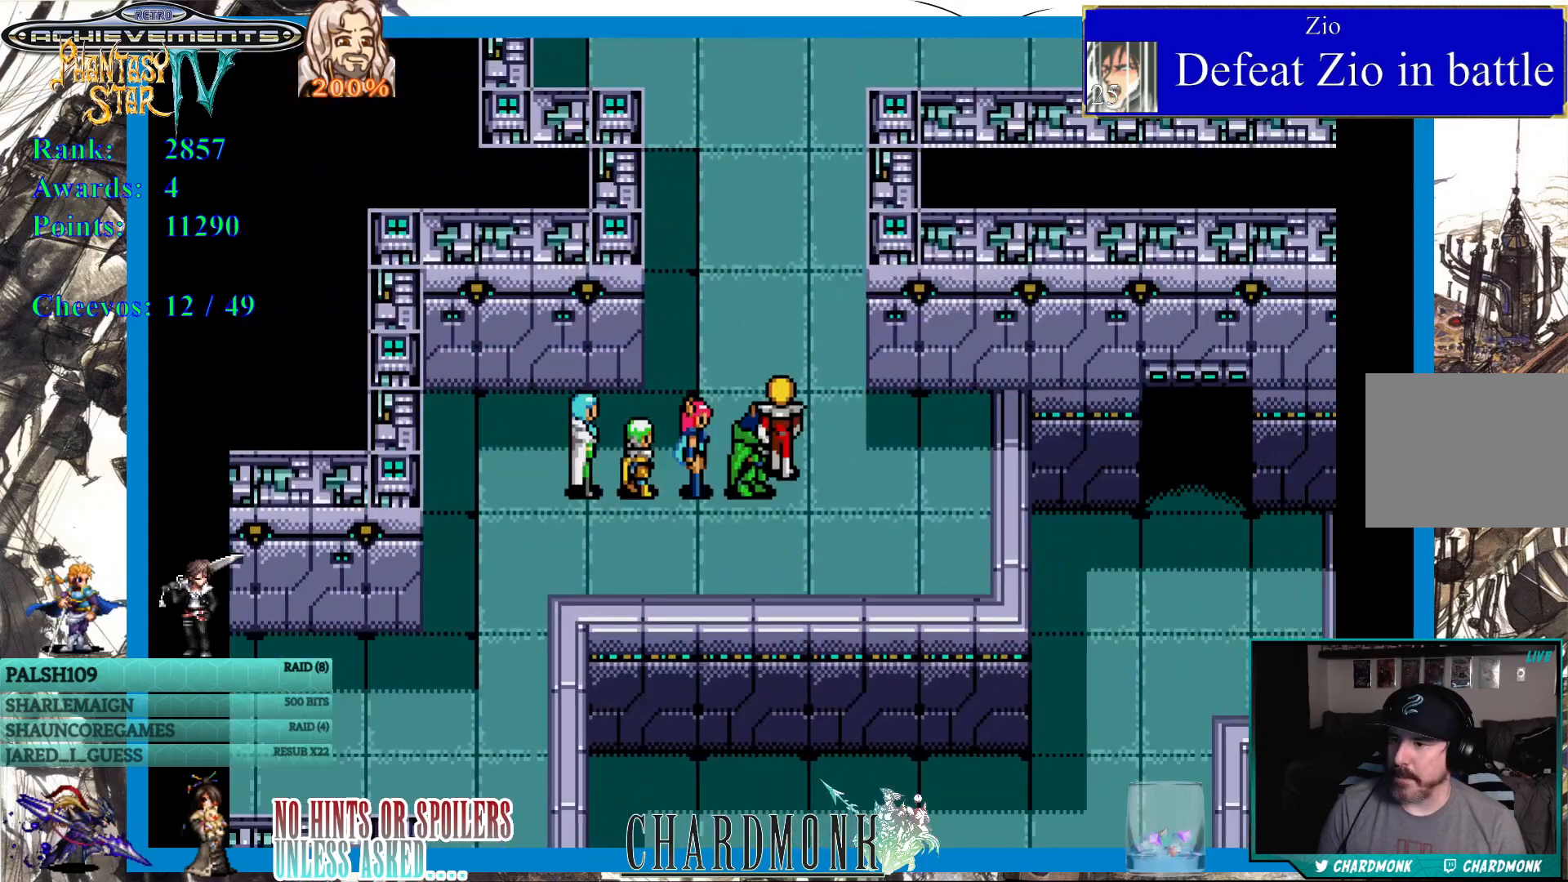
{"buttons": ["DPAD_UP"], "left_stick": "center", "right_stick": "center", "events": []}
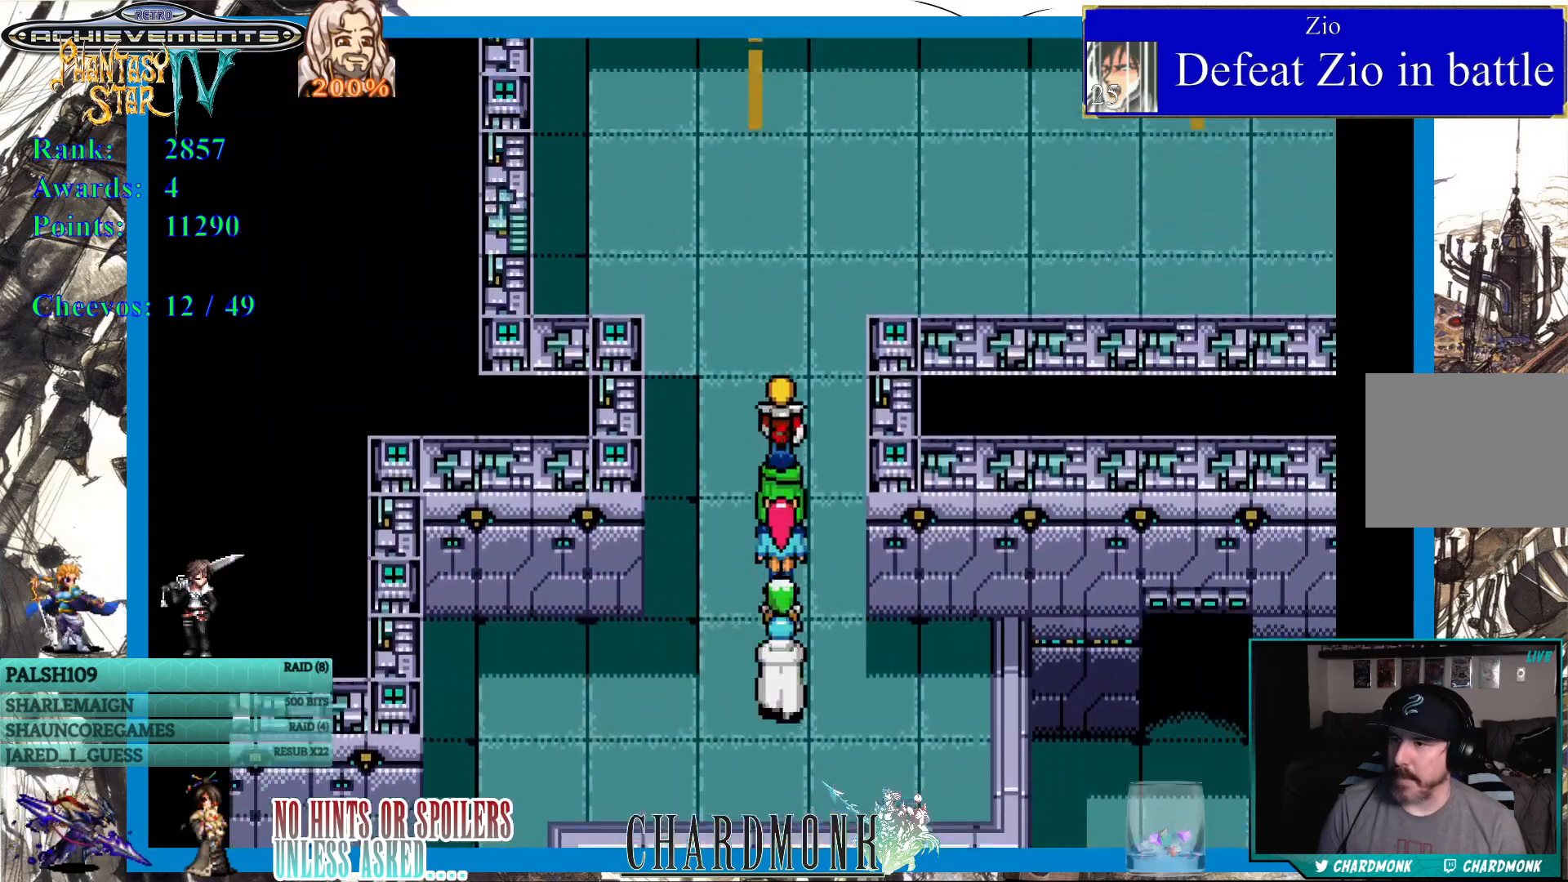
{"buttons": ["DPAD_RIGHT"], "left_stick": "center", "right_stick": "center", "events": [[383, "DPAD_RIGHT", "down"], [450, "DPAD_UP", "up"]]}
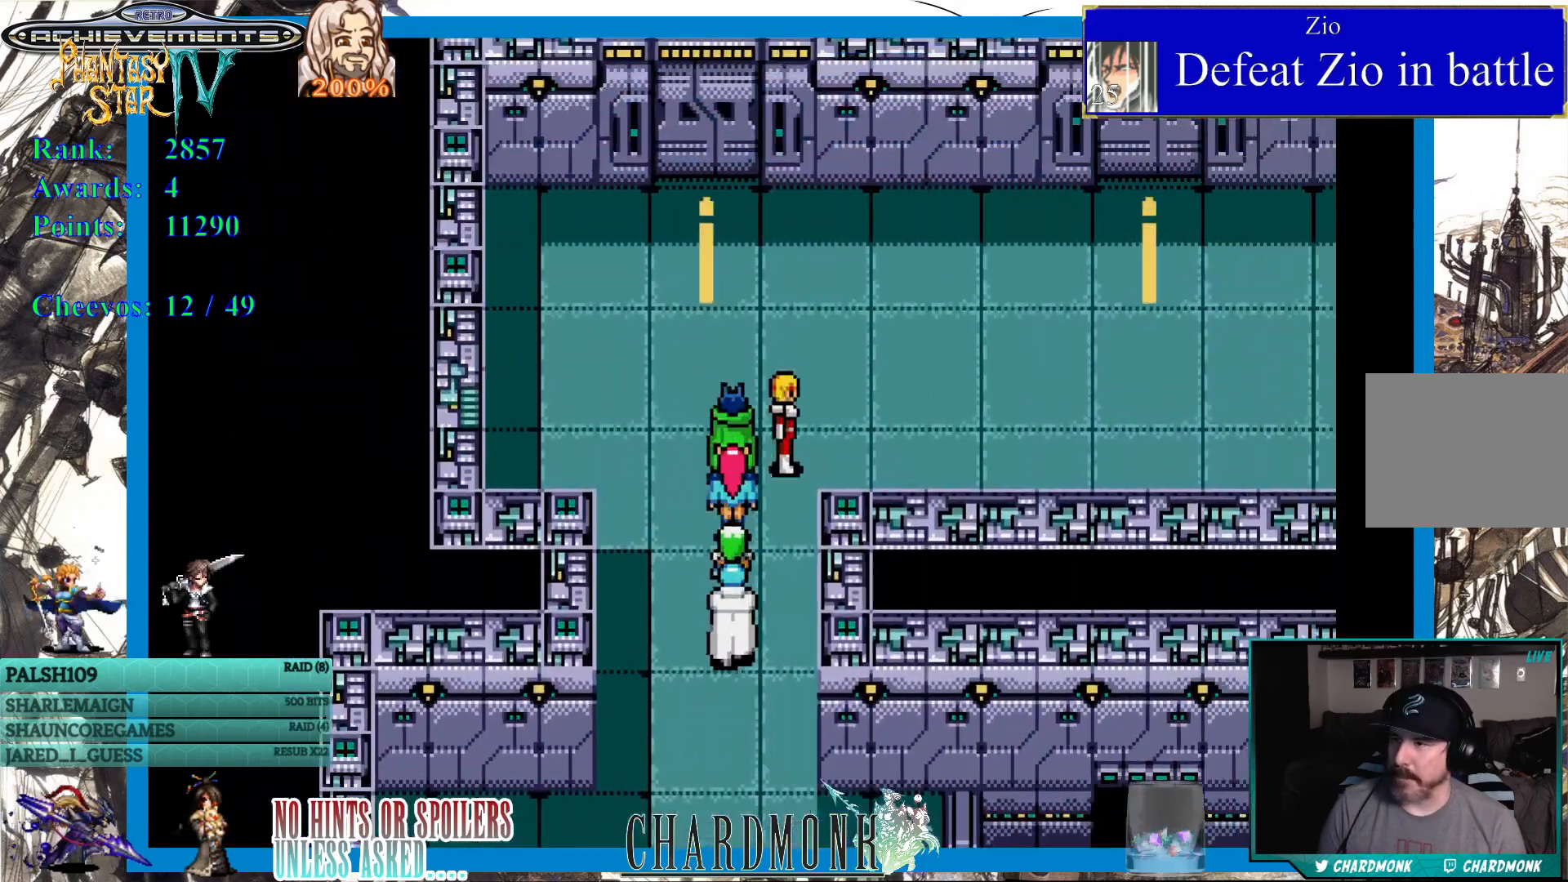
{"buttons": [], "left_stick": "center", "right_stick": "center", "events": [[383, "DPAD_RIGHT", "up"]]}
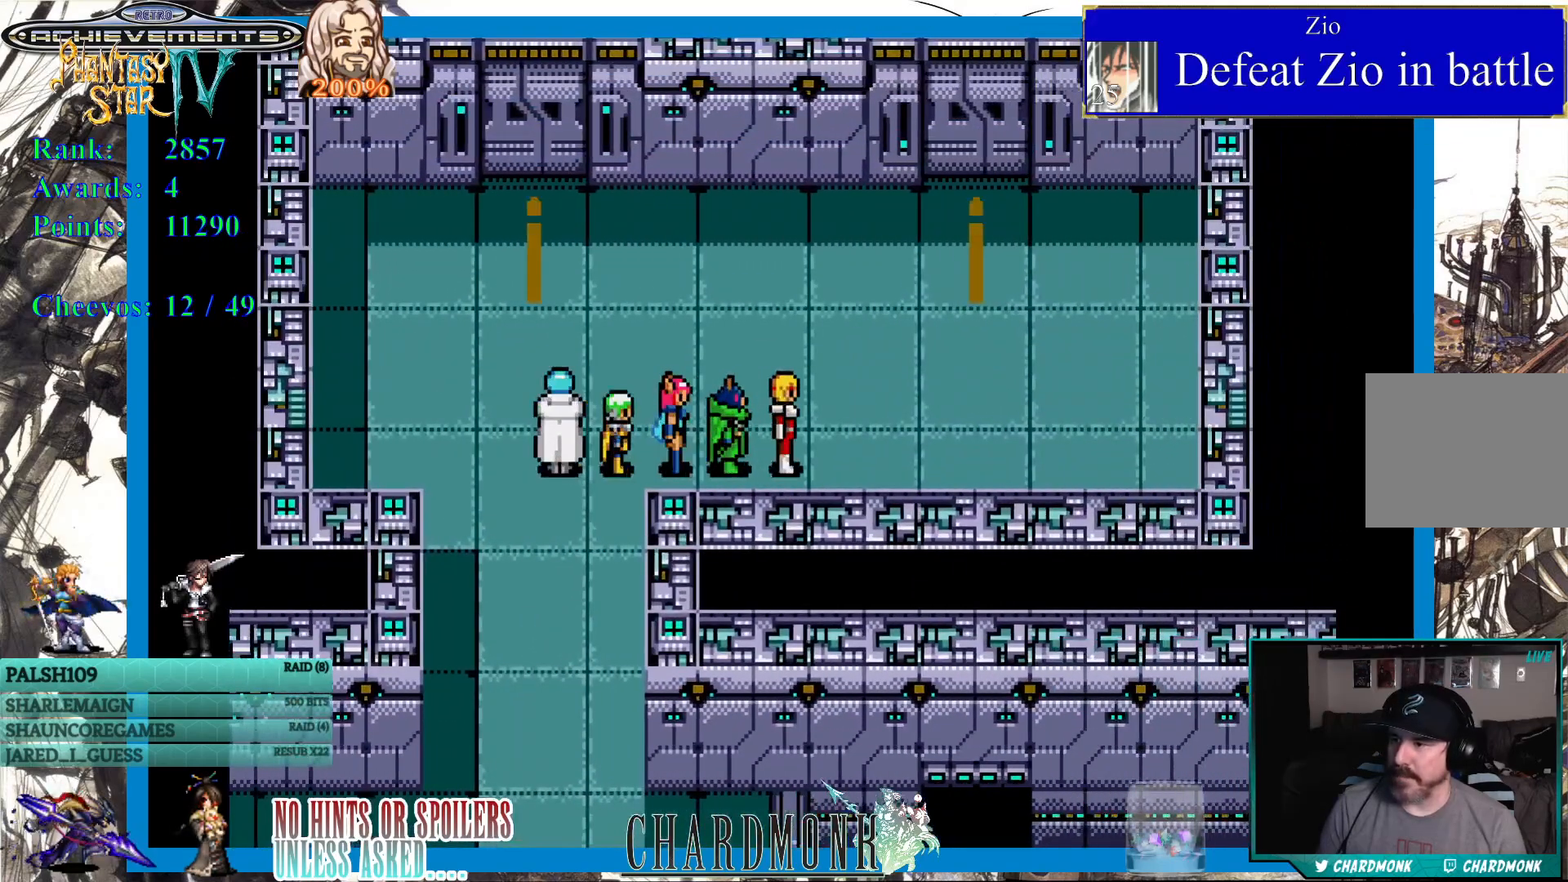
{"buttons": ["DPAD_UP"], "left_stick": "center", "right_stick": "center", "events": [[117, "DPAD_RIGHT", "down"], [450, "DPAD_UP", "down"], [483, "DPAD_RIGHT", "up"]]}
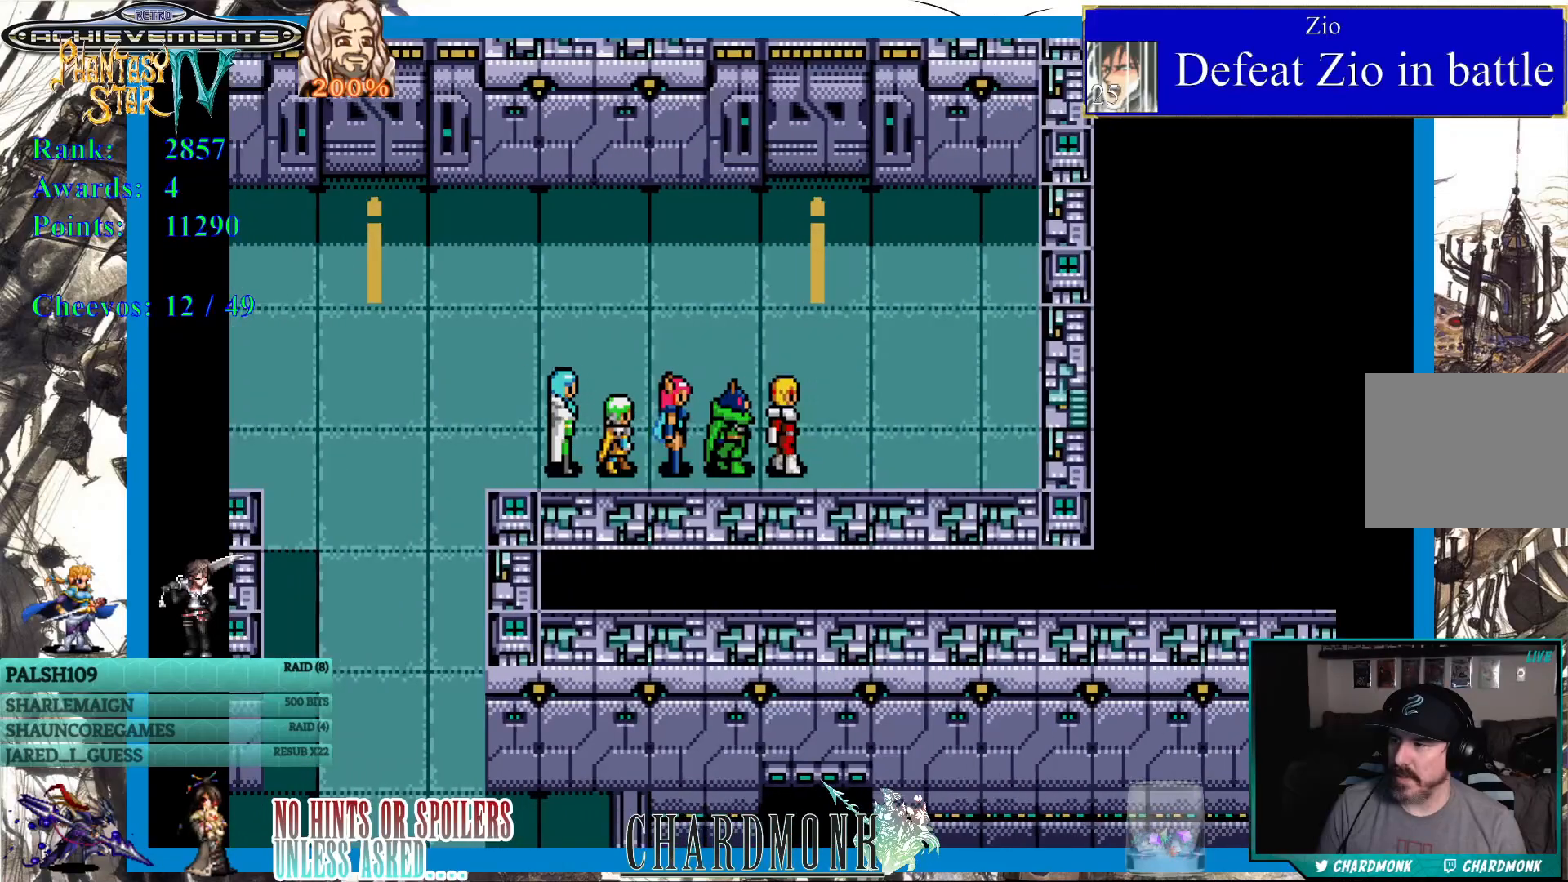
{"buttons": [], "left_stick": "center", "right_stick": "center", "events": [[483, "DPAD_UP", "up"]]}